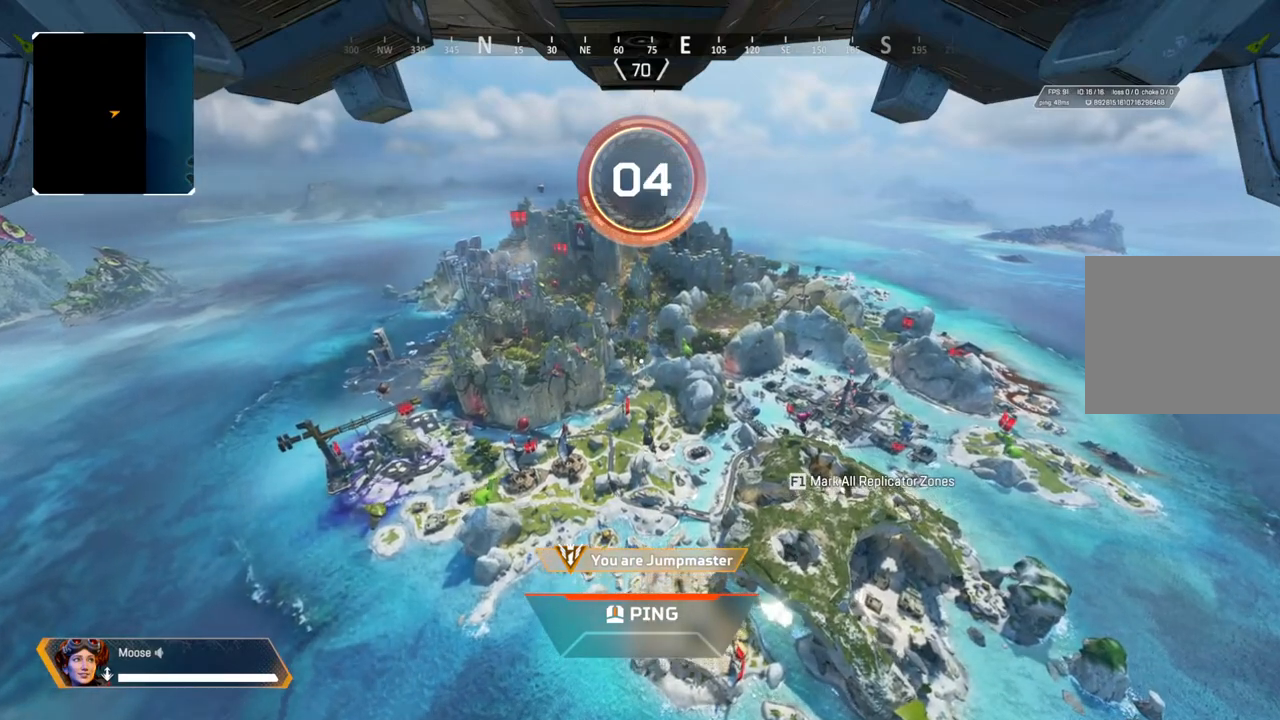
Gameplay with a controller (PlayStation layout); each line is a JSON object with the inputs held at the frame after it. "events" lists button and stick changes between this image and that frame as [ms after this image, input, new state], when the widget could be followed in between. Not read: SELECT START.
{"buttons": [], "left_stick": "center", "right_stick": "center", "events": [[67, "right_stick", "down-left"], [167, "right_stick", "center"]]}
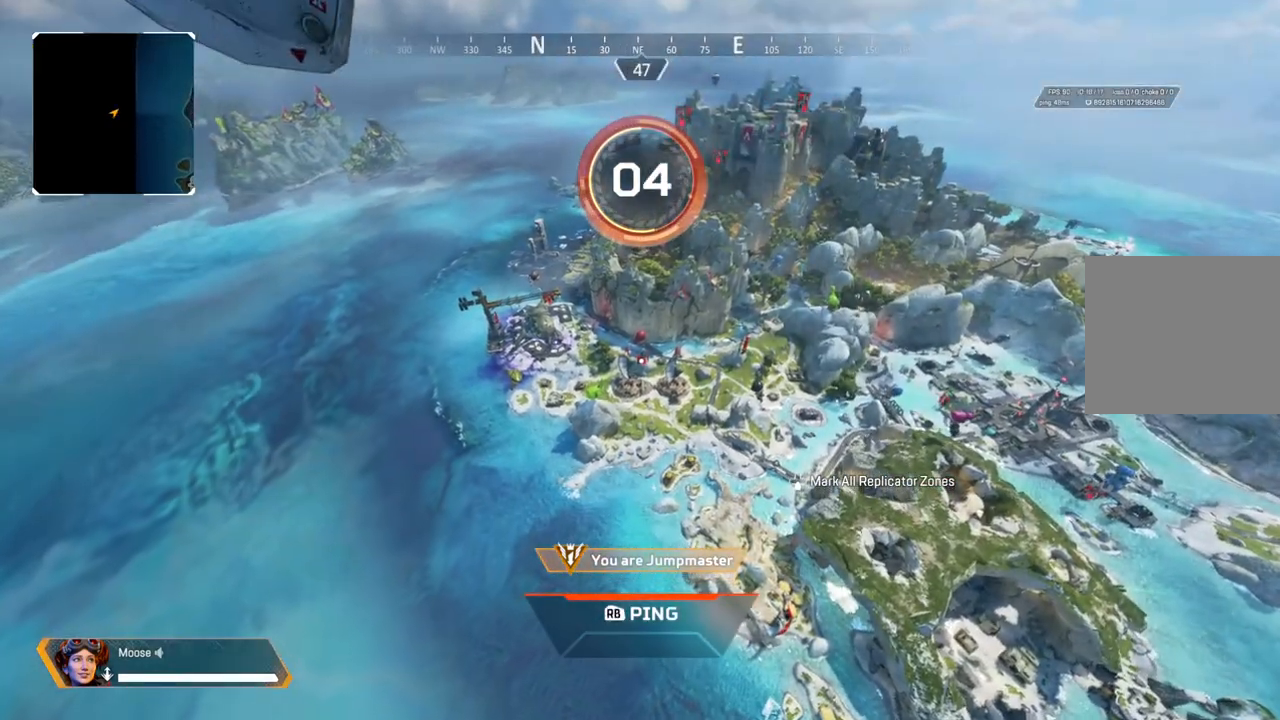
{"buttons": [], "left_stick": "center", "right_stick": "center", "events": [[283, "TOUCHPAD", "down"], [367, "TOUCHPAD", "up"]]}
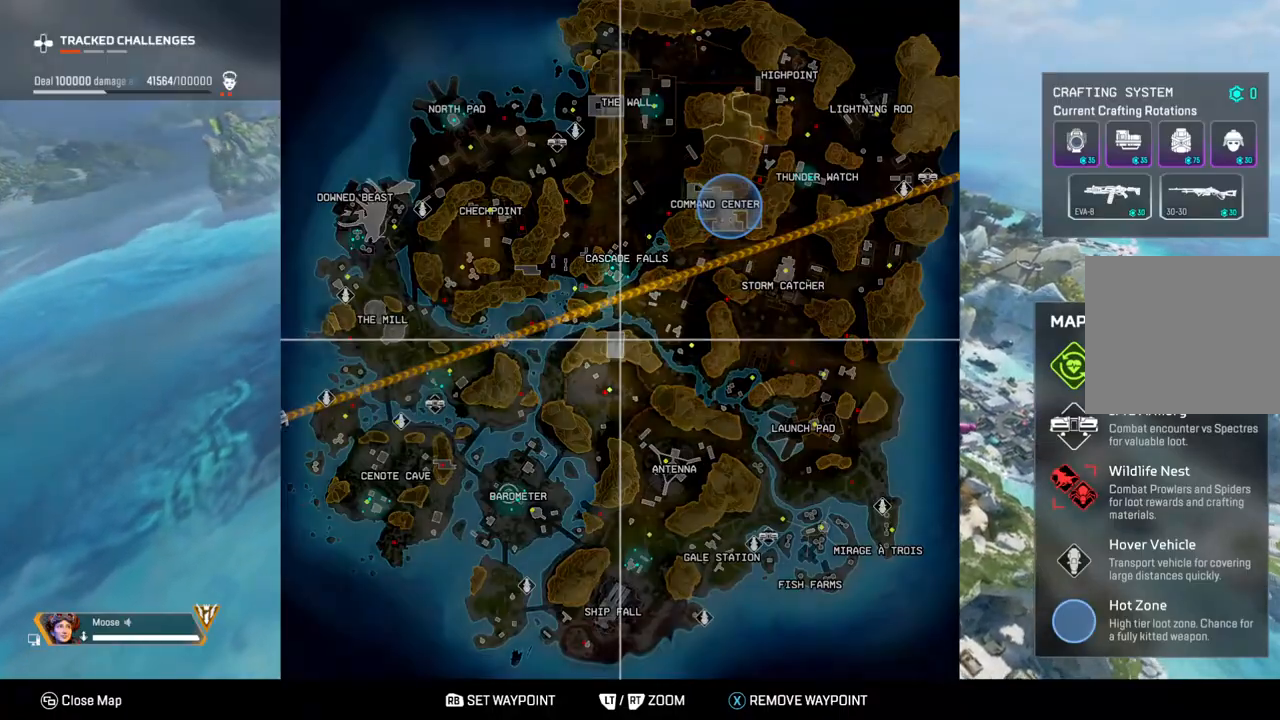
{"buttons": [], "left_stick": "center", "right_stick": "center", "events": [[200, "TOUCHPAD", "down"], [267, "TOUCHPAD", "up"]]}
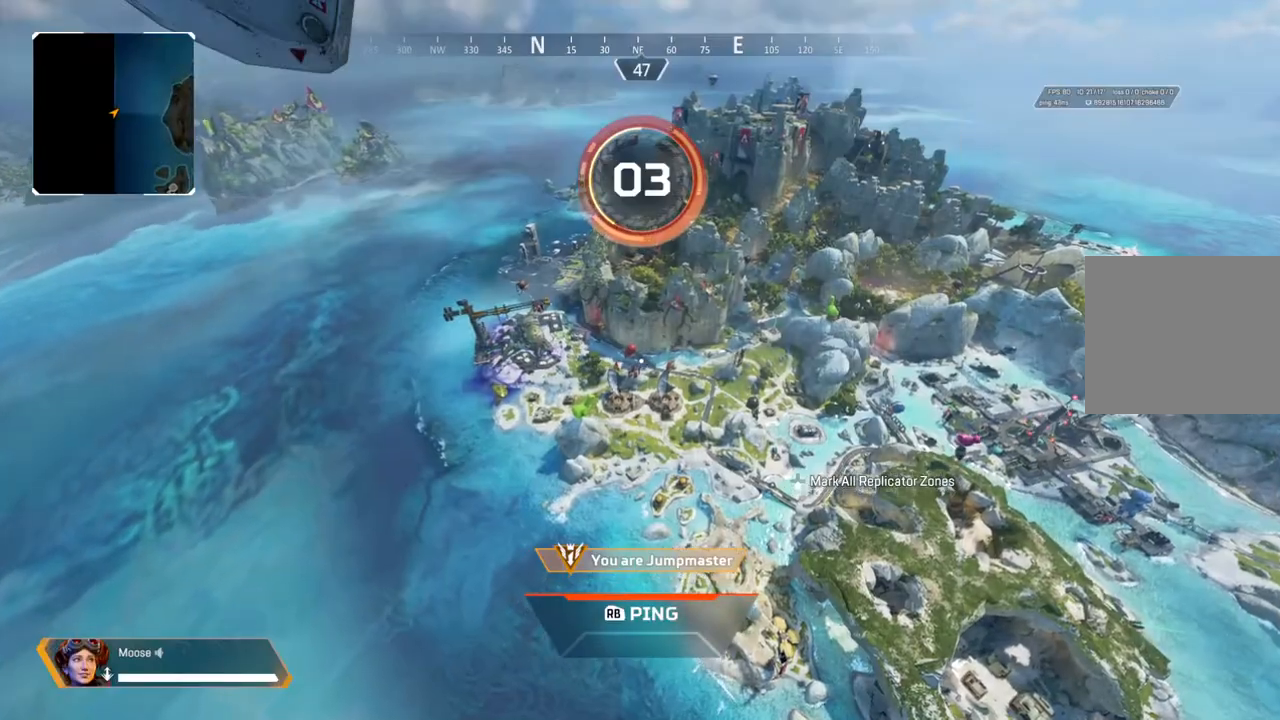
{"buttons": [], "left_stick": "center", "right_stick": "center", "events": []}
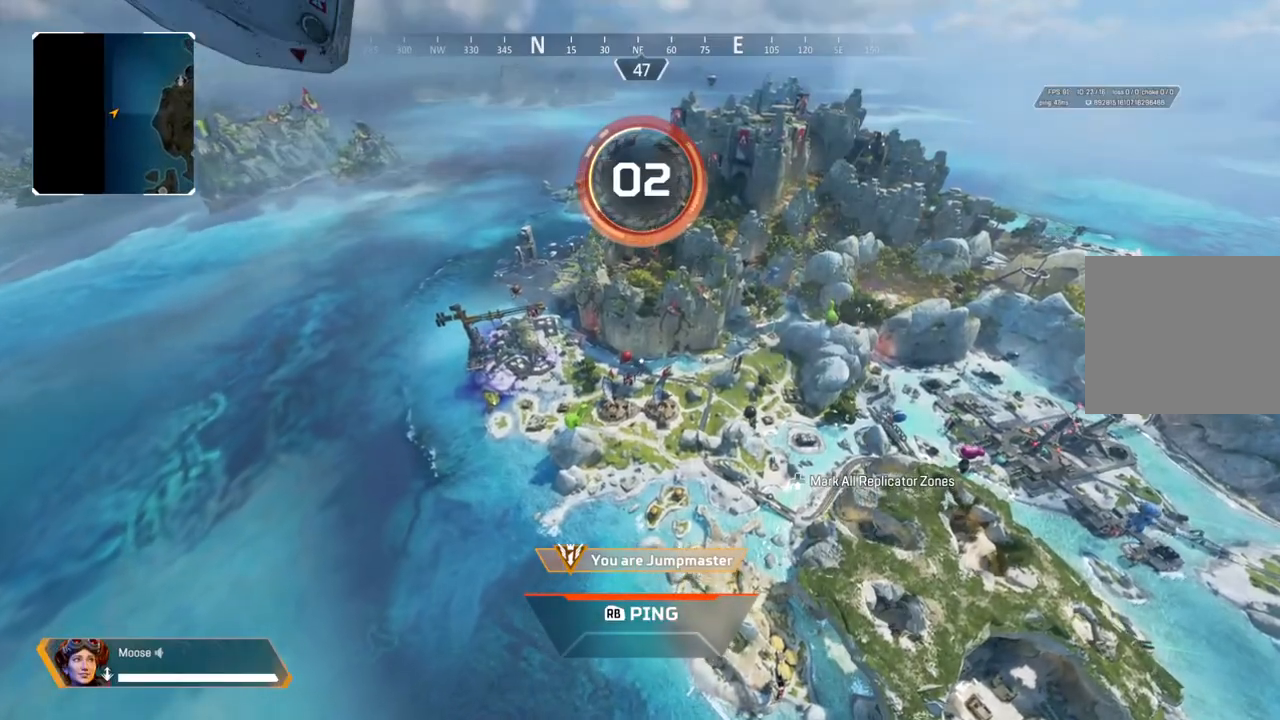
{"buttons": [], "left_stick": "center", "right_stick": "center", "events": []}
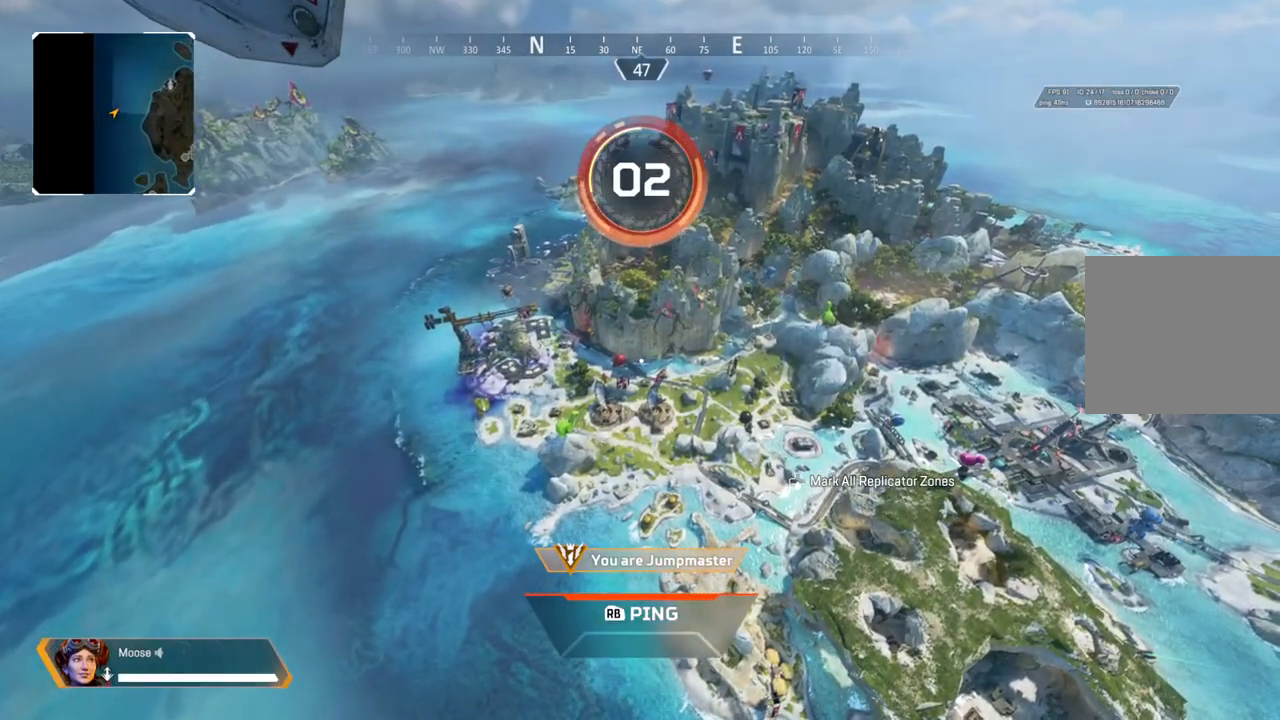
{"buttons": [], "left_stick": "center", "right_stick": "center", "events": []}
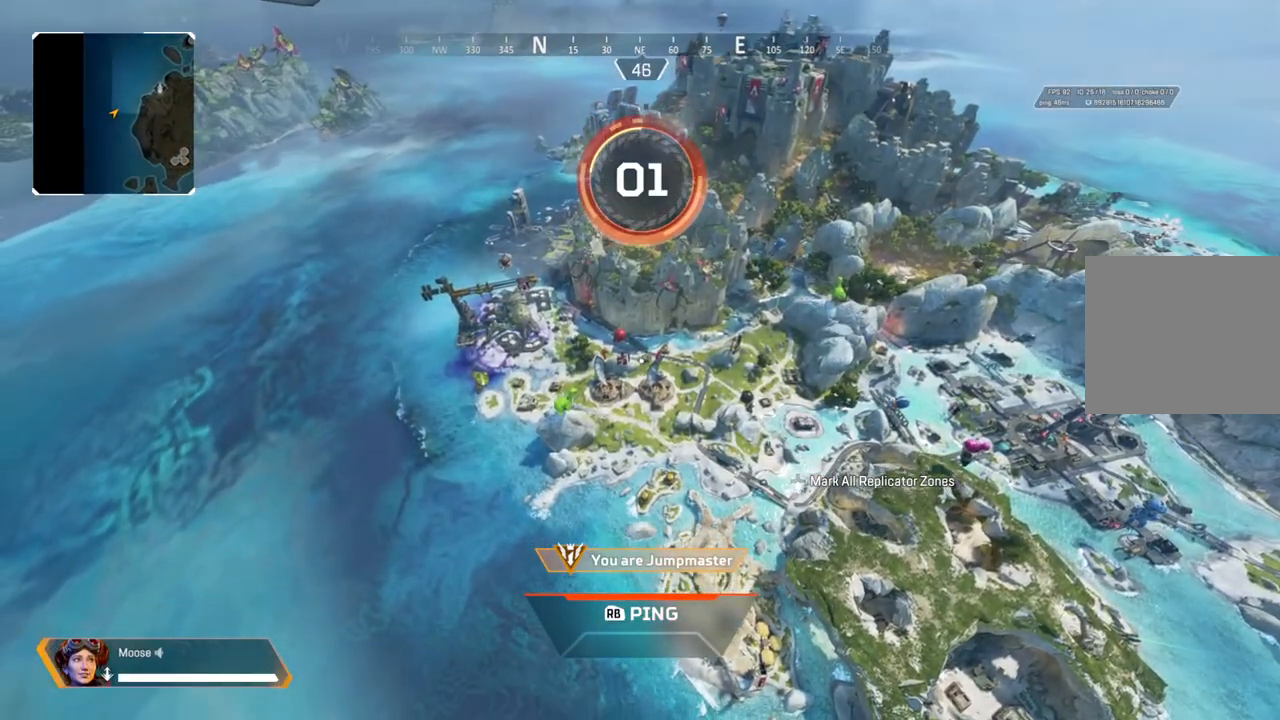
{"buttons": [], "left_stick": "center", "right_stick": "center", "events": []}
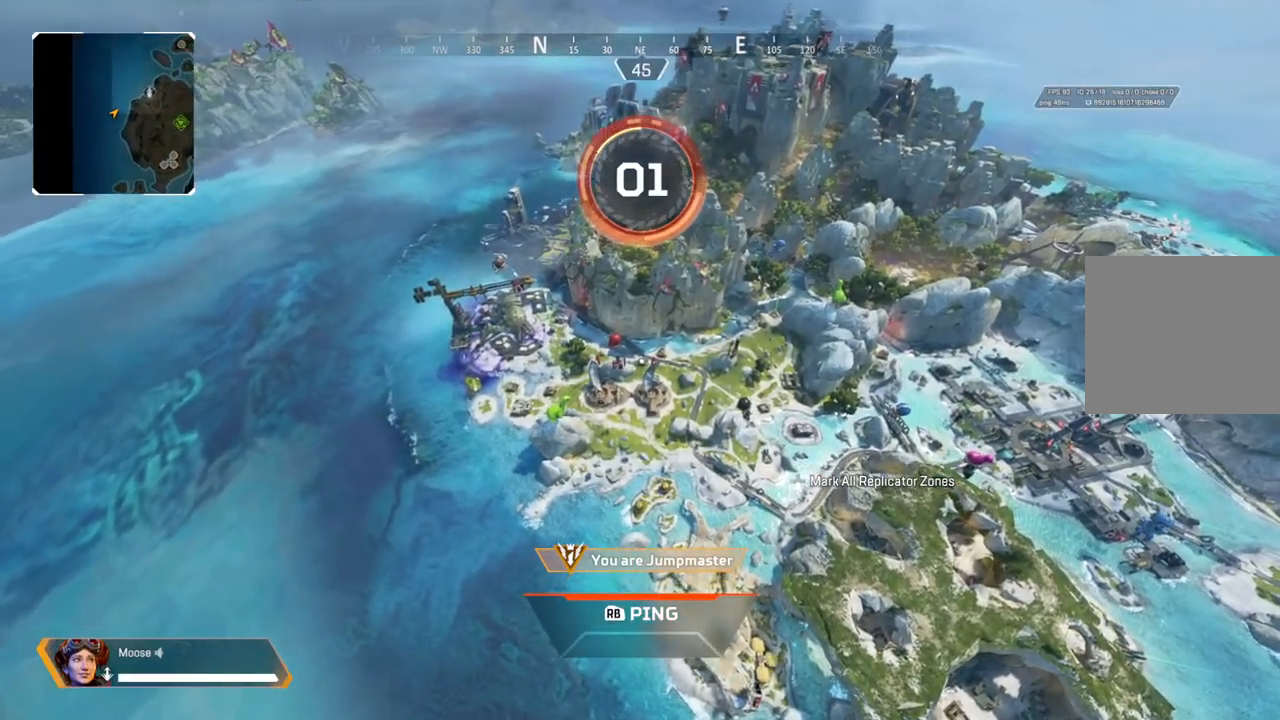
{"buttons": [], "left_stick": "center", "right_stick": "center", "events": []}
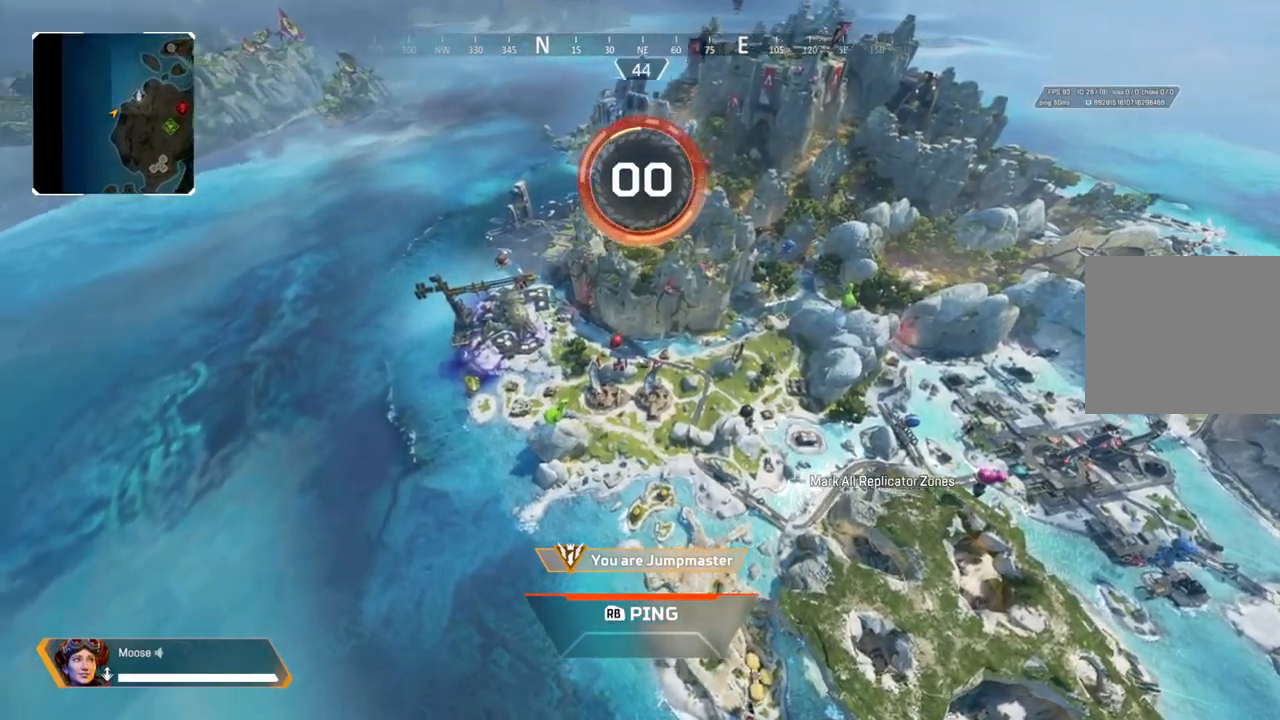
{"buttons": [], "left_stick": "center", "right_stick": "center", "events": []}
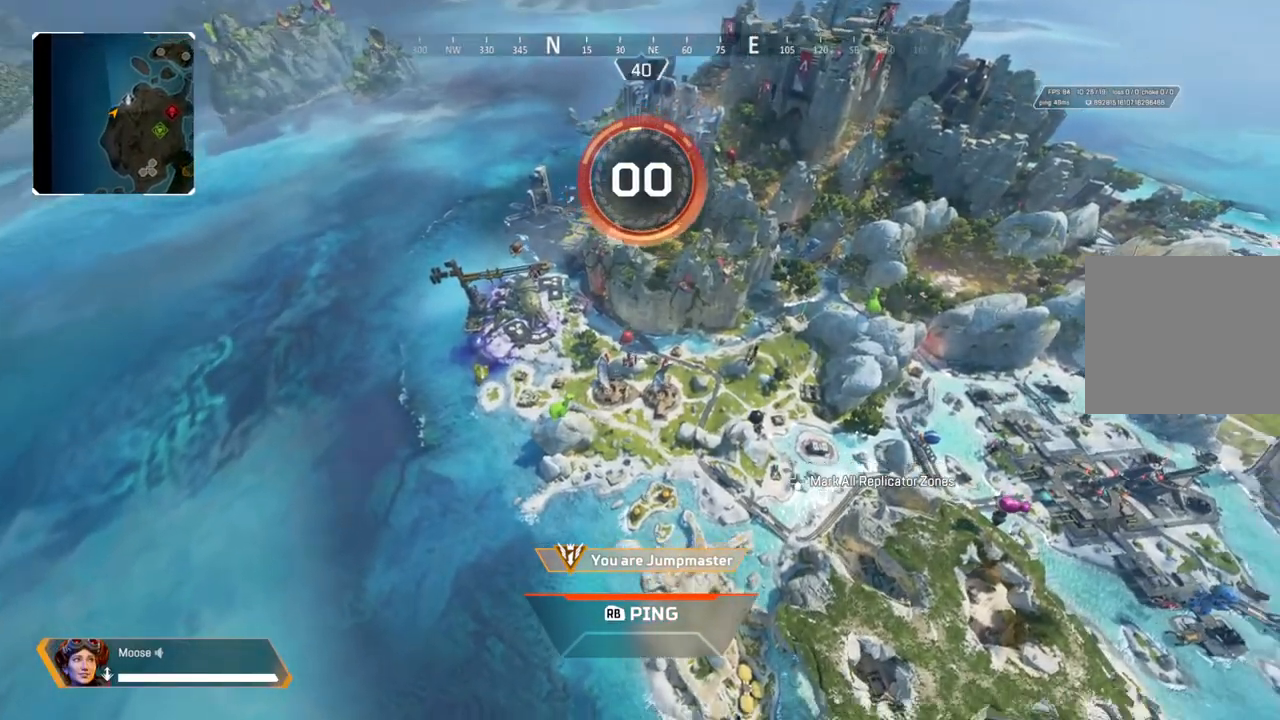
{"buttons": [], "left_stick": "center", "right_stick": "center", "events": []}
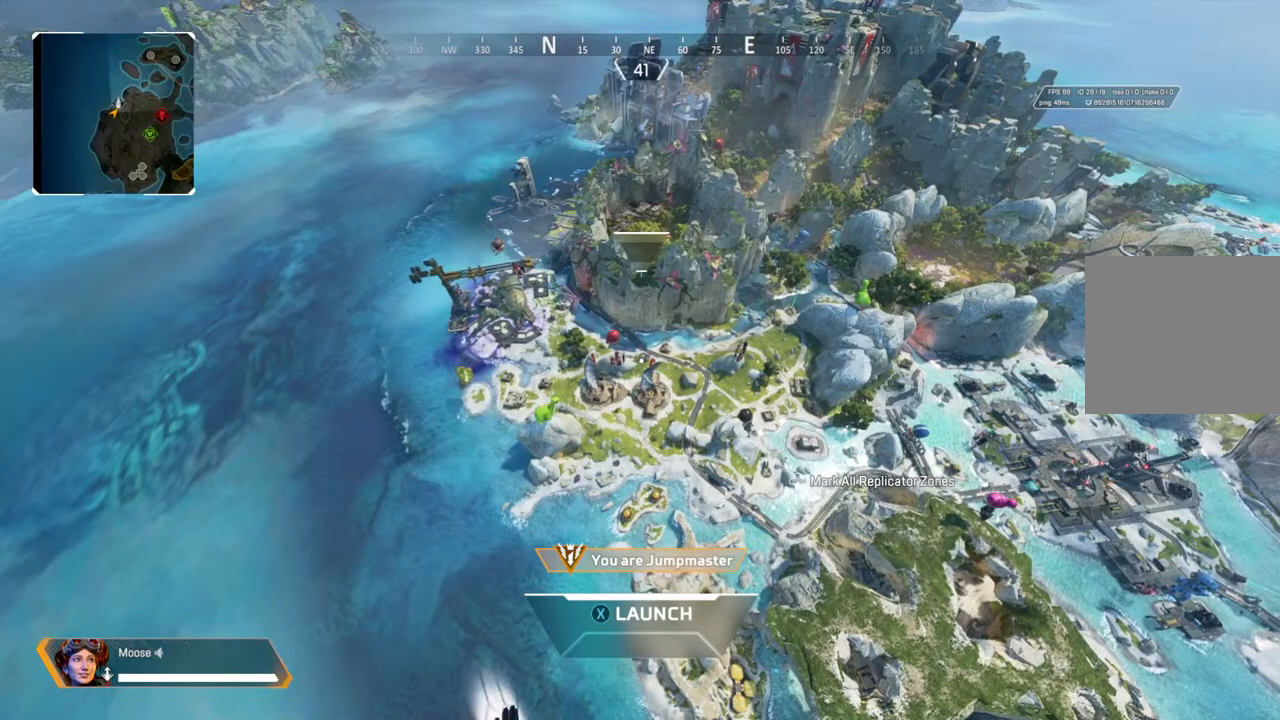
{"buttons": [], "left_stick": "up", "right_stick": "center"}
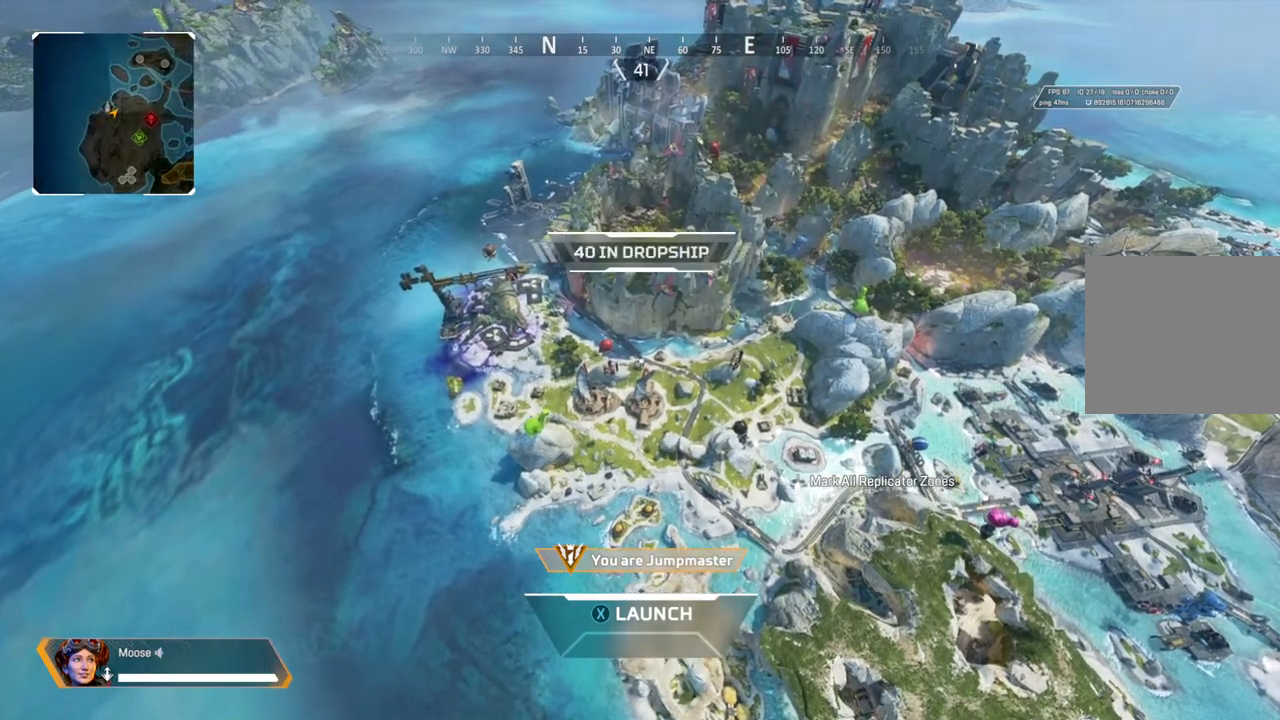
{"buttons": [], "left_stick": "up", "right_stick": "center", "events": []}
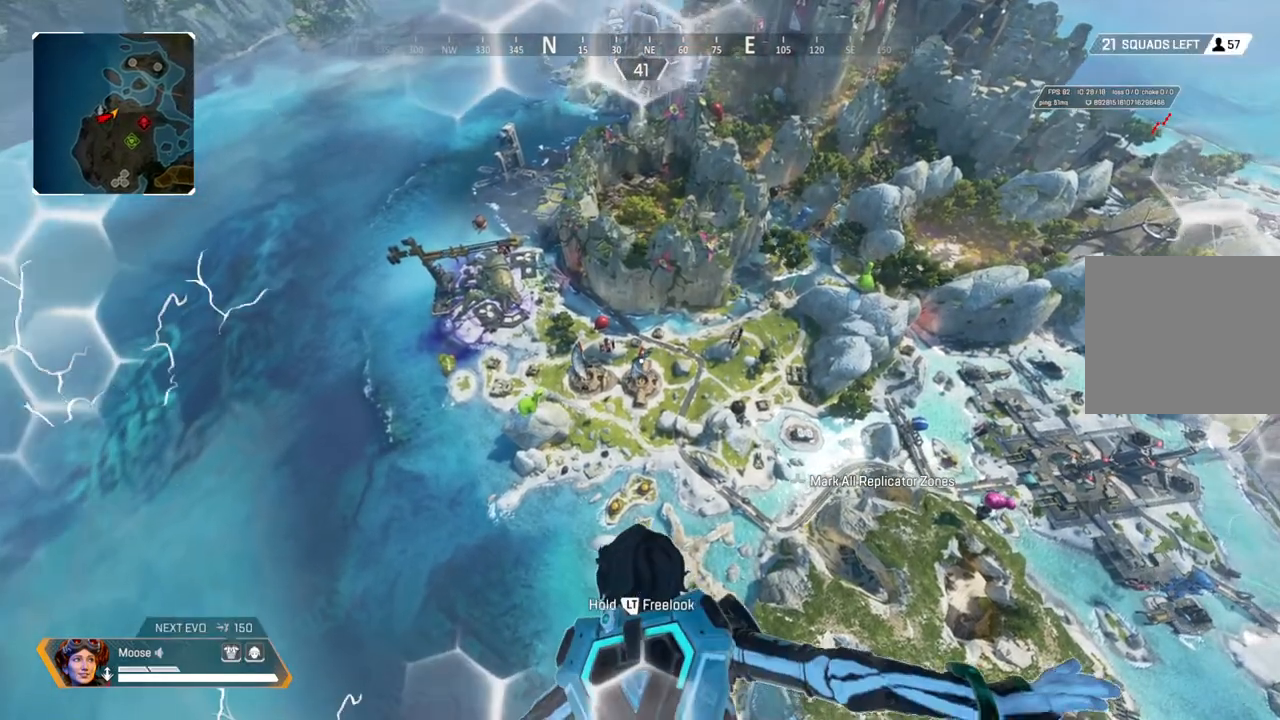
{"buttons": [], "left_stick": "up", "right_stick": "center", "events": []}
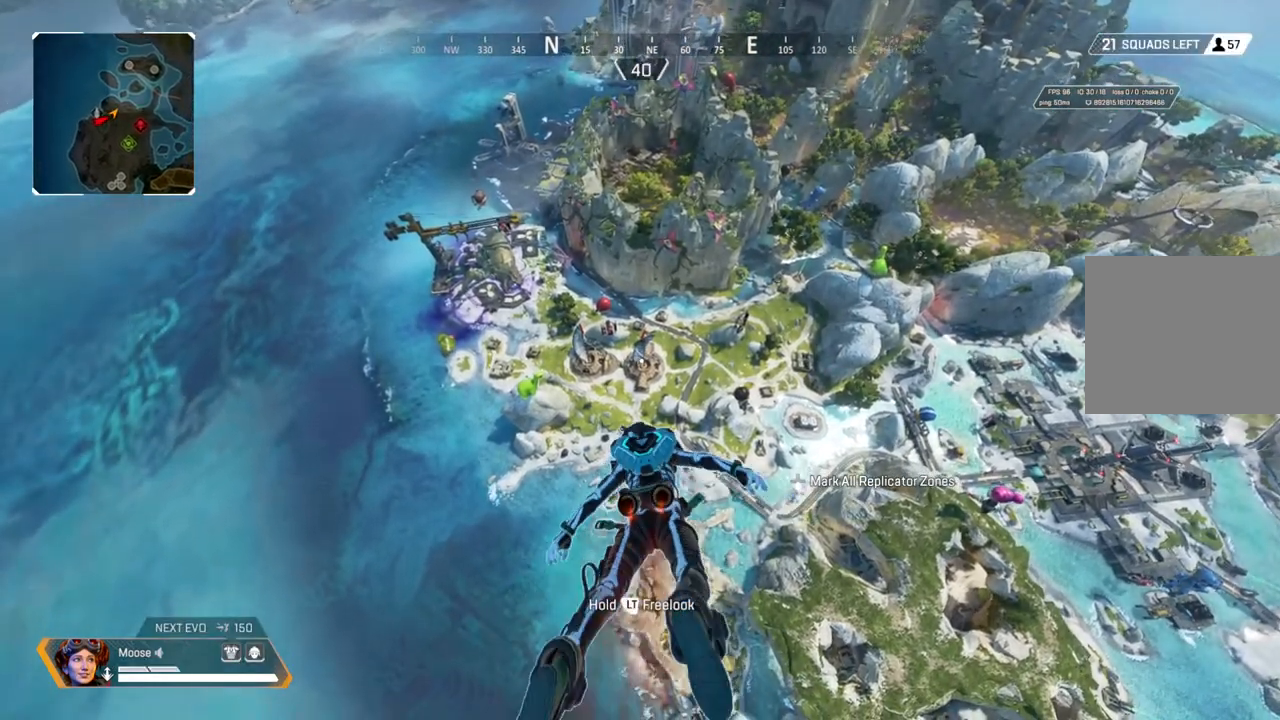
{"buttons": [], "left_stick": "up", "right_stick": "center", "events": []}
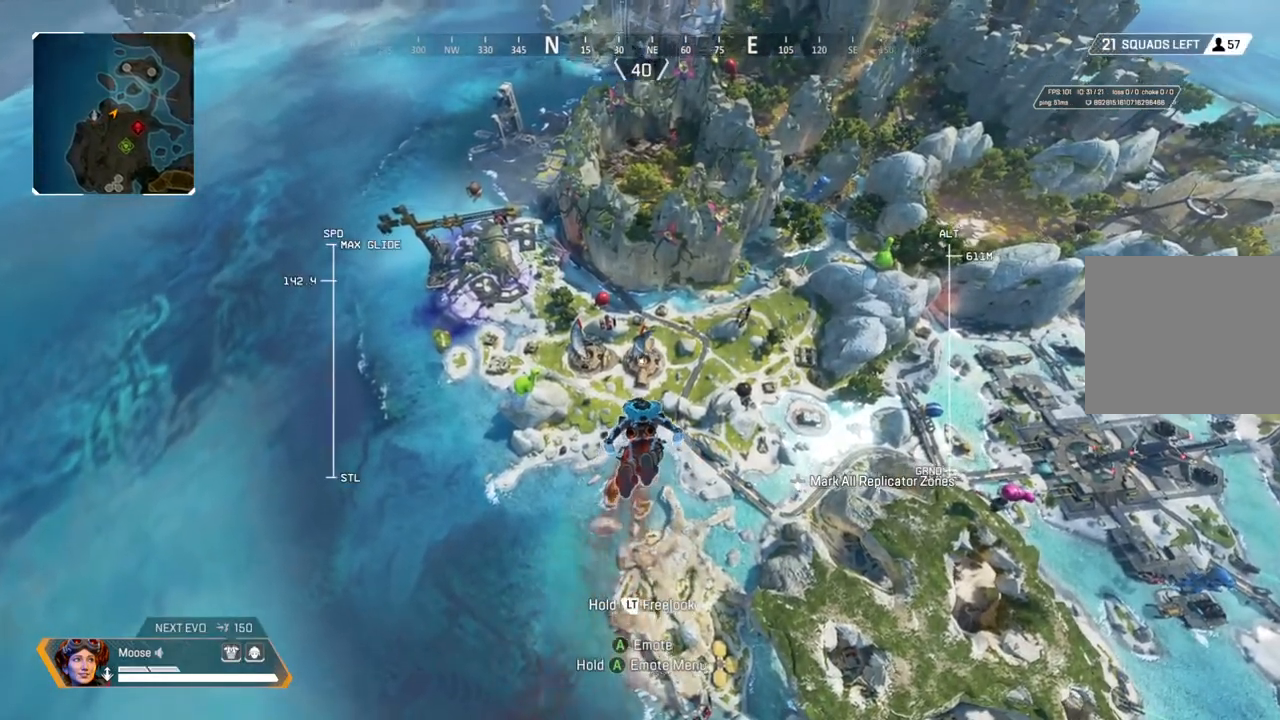
{"buttons": [], "left_stick": "up", "right_stick": "center", "events": []}
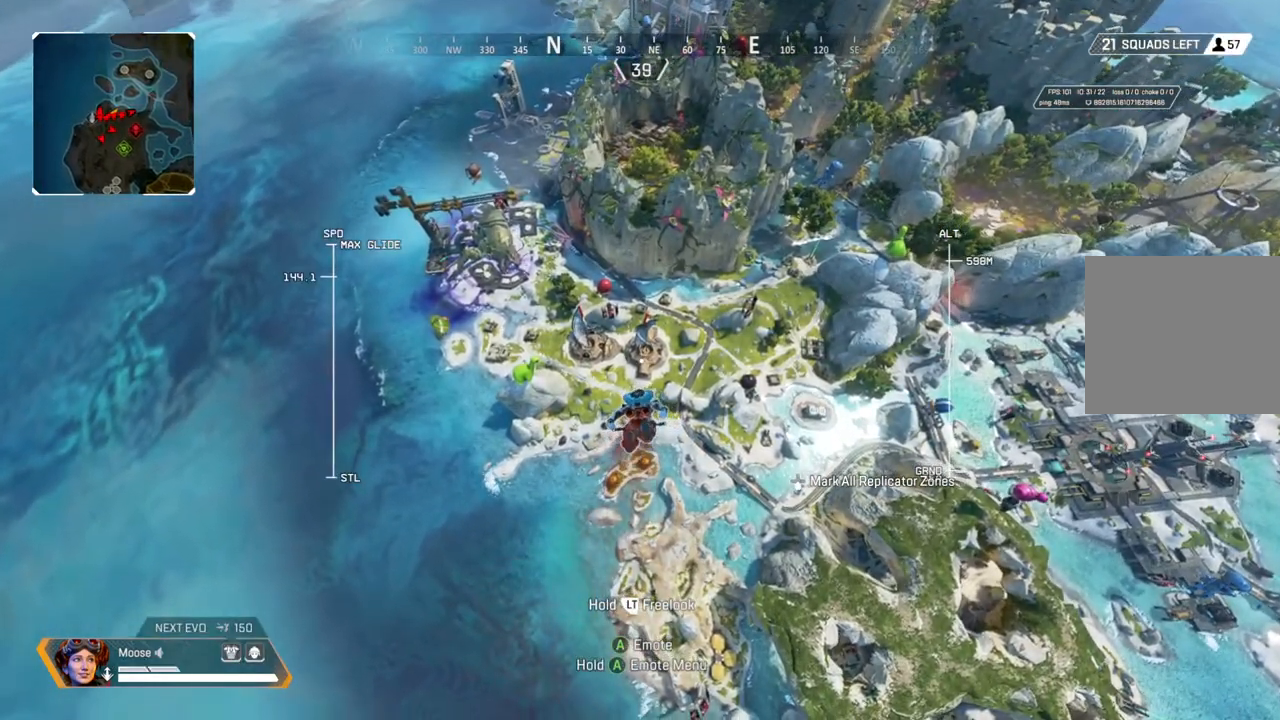
{"buttons": [], "left_stick": "up", "right_stick": "center", "events": []}
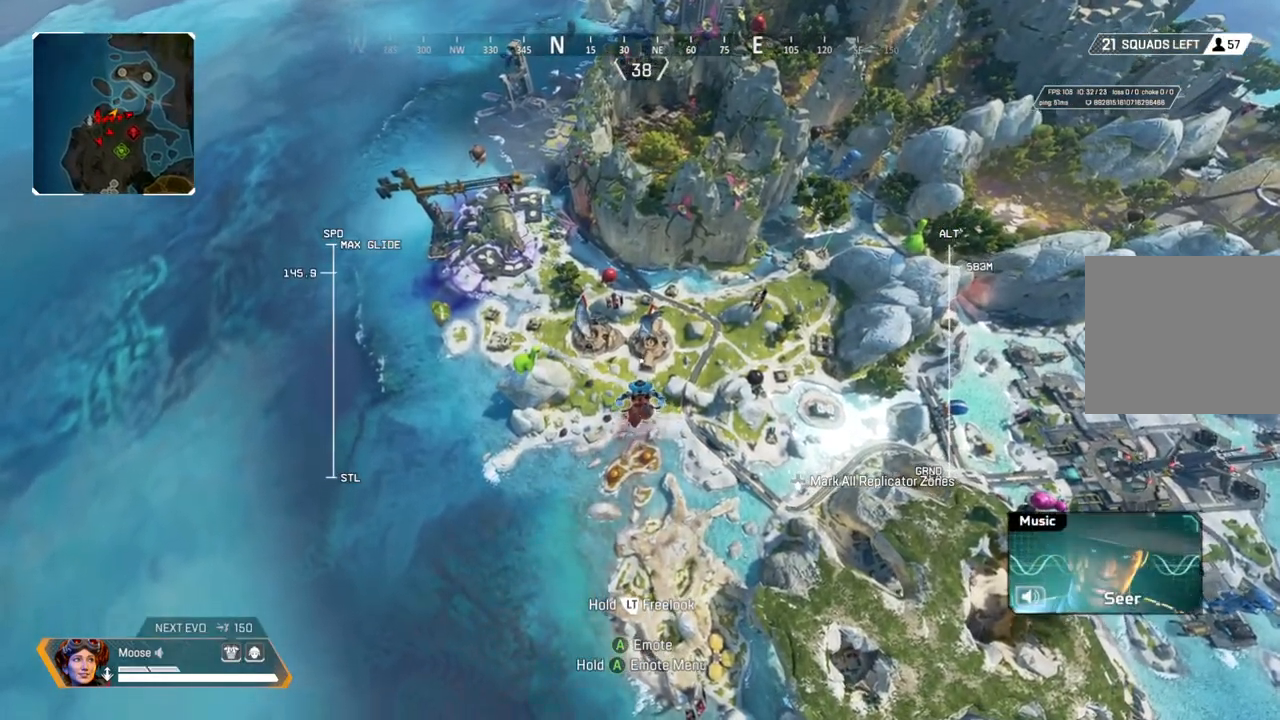
{"buttons": [], "left_stick": "up", "right_stick": "center", "events": []}
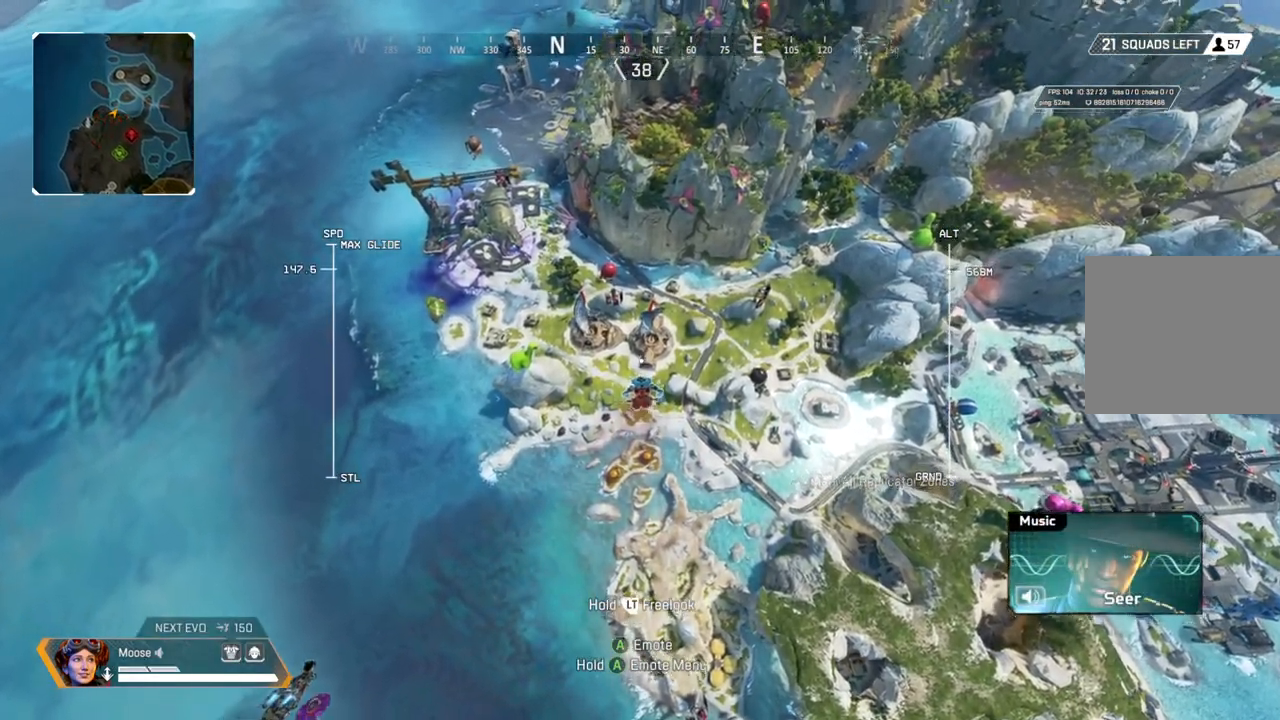
{"buttons": [], "left_stick": "up", "right_stick": "center", "events": []}
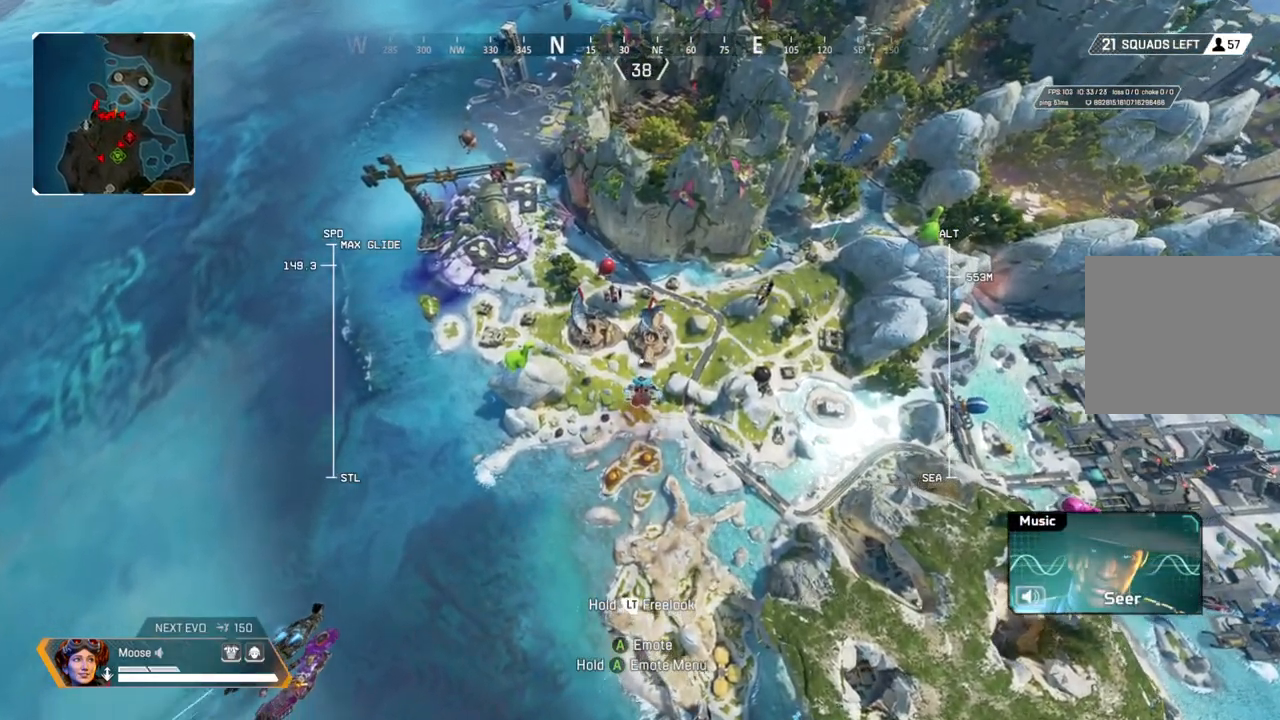
{"buttons": [], "left_stick": "up", "right_stick": "center", "events": []}
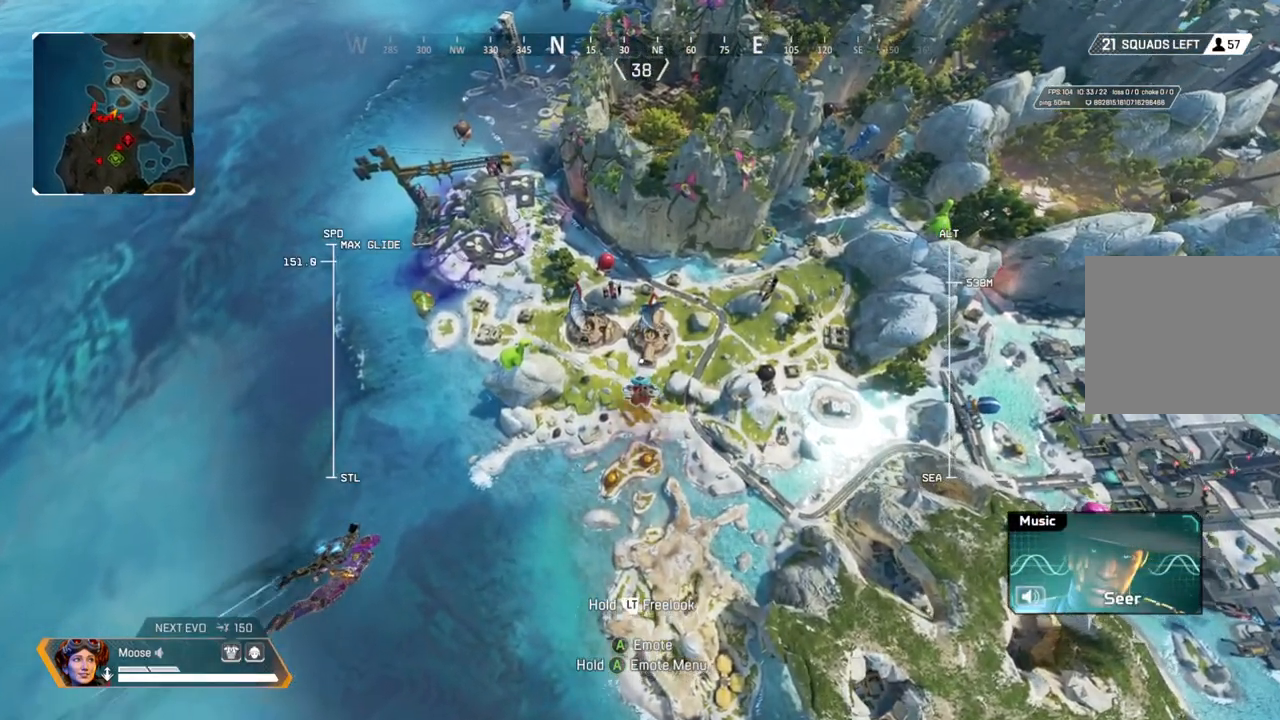
{"buttons": ["R2"], "left_stick": "up", "right_stick": "center", "events": [[450, "R2", "down"]]}
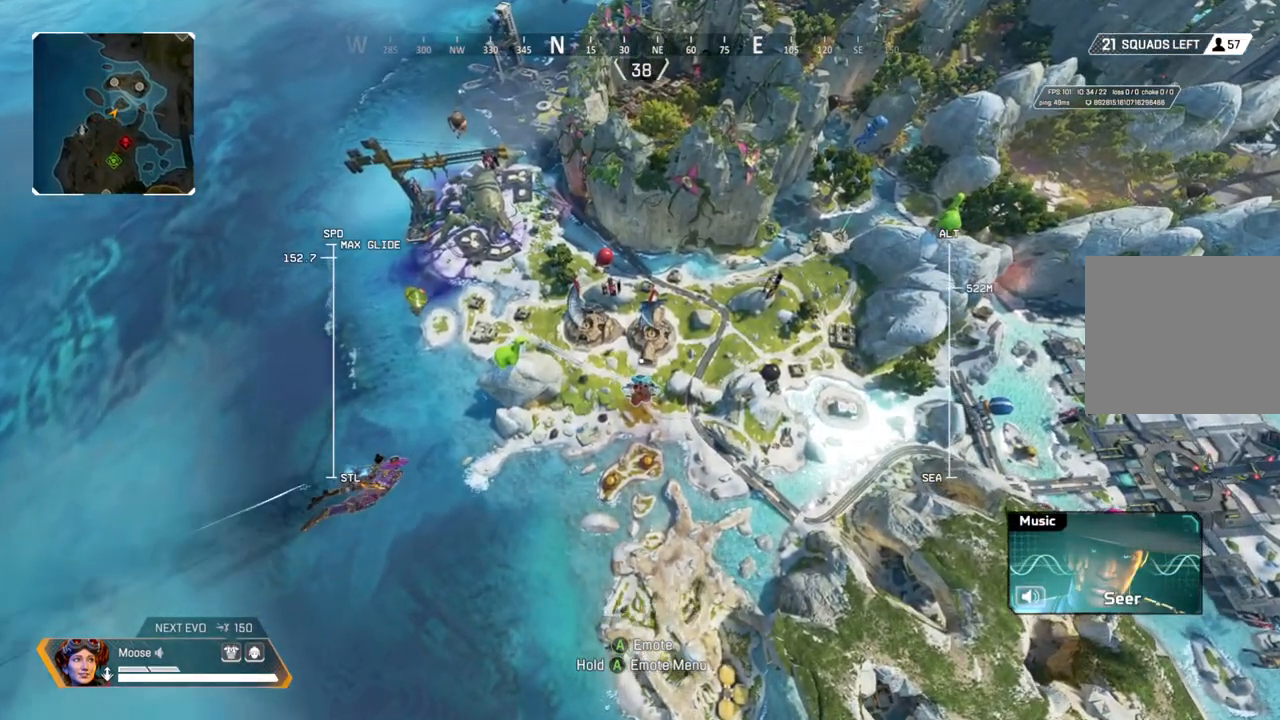
{"buttons": ["R2"], "left_stick": "up", "right_stick": "left", "events": [[283, "right_stick", "left"]]}
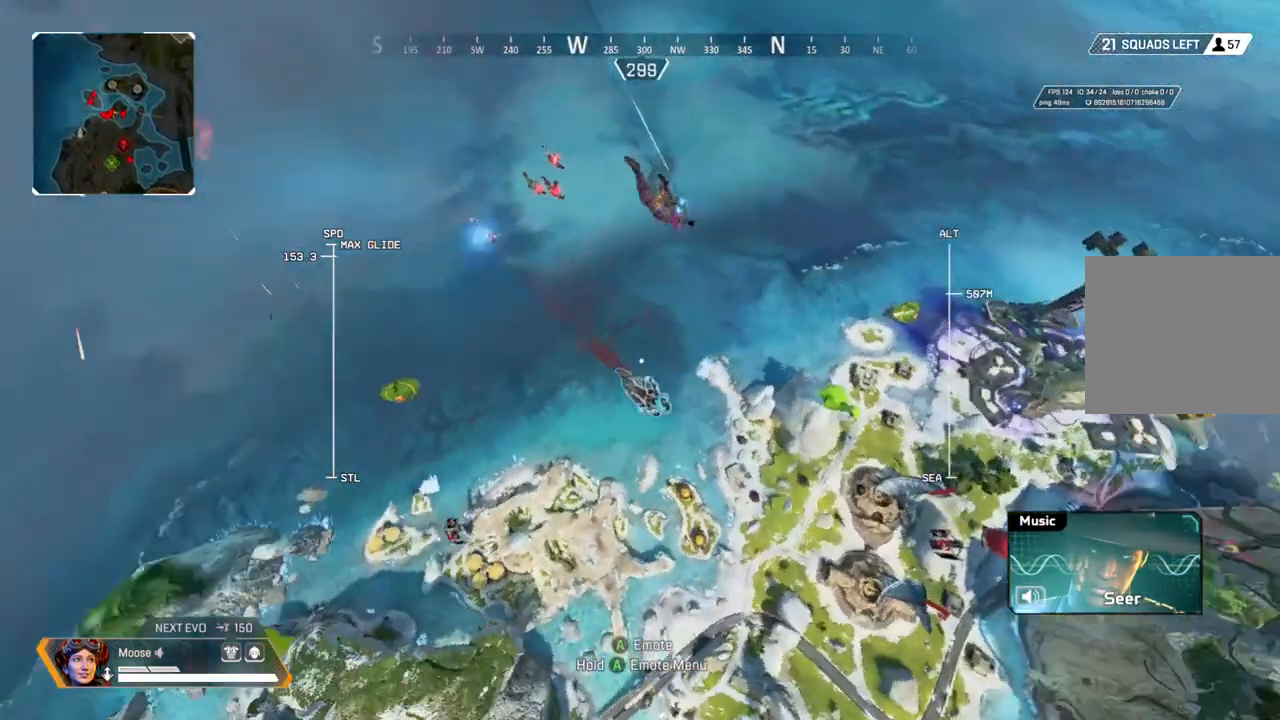
{"buttons": ["R2"], "left_stick": "up", "right_stick": "center", "events": [[233, "right_stick", "center"]]}
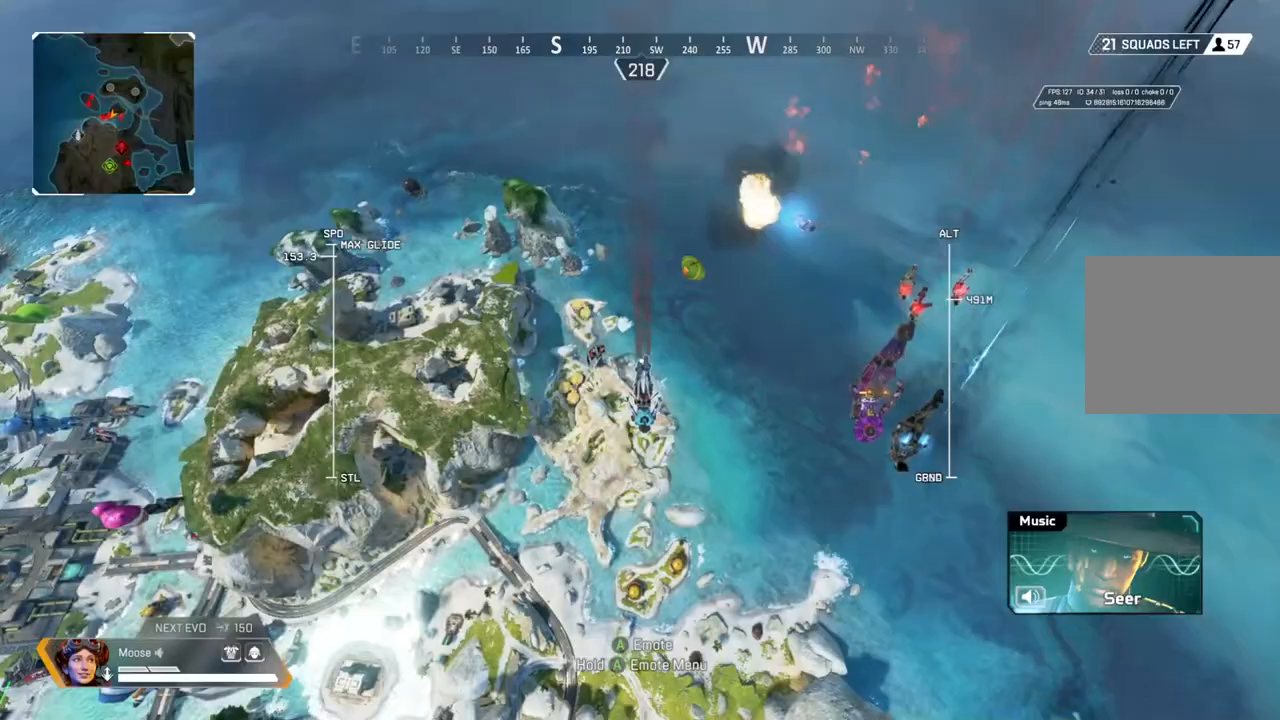
{"buttons": ["R2"], "left_stick": "up", "right_stick": "center", "events": [[183, "right_stick", "right"], [433, "right_stick", "center"]]}
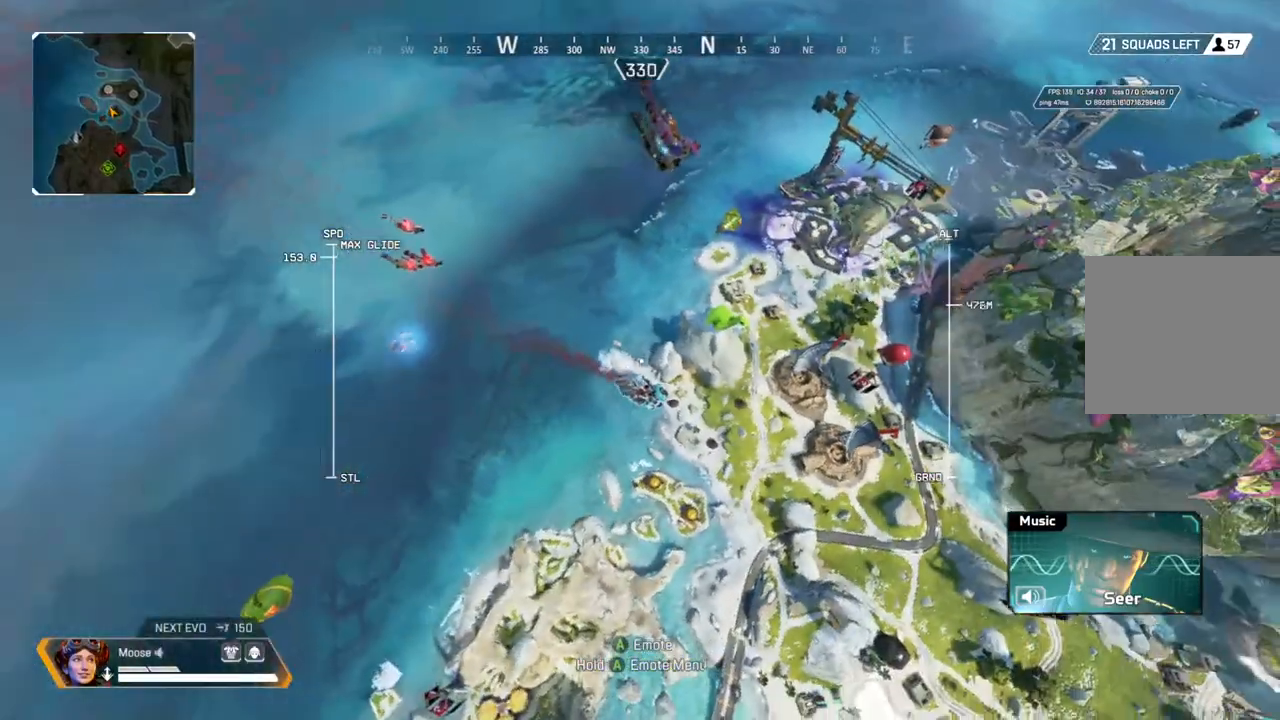
{"buttons": ["R2"], "left_stick": "up", "right_stick": "center", "events": [[83, "right_stick", "right"], [233, "right_stick", "center"], [350, "right_stick", "right"], [433, "right_stick", "center"]]}
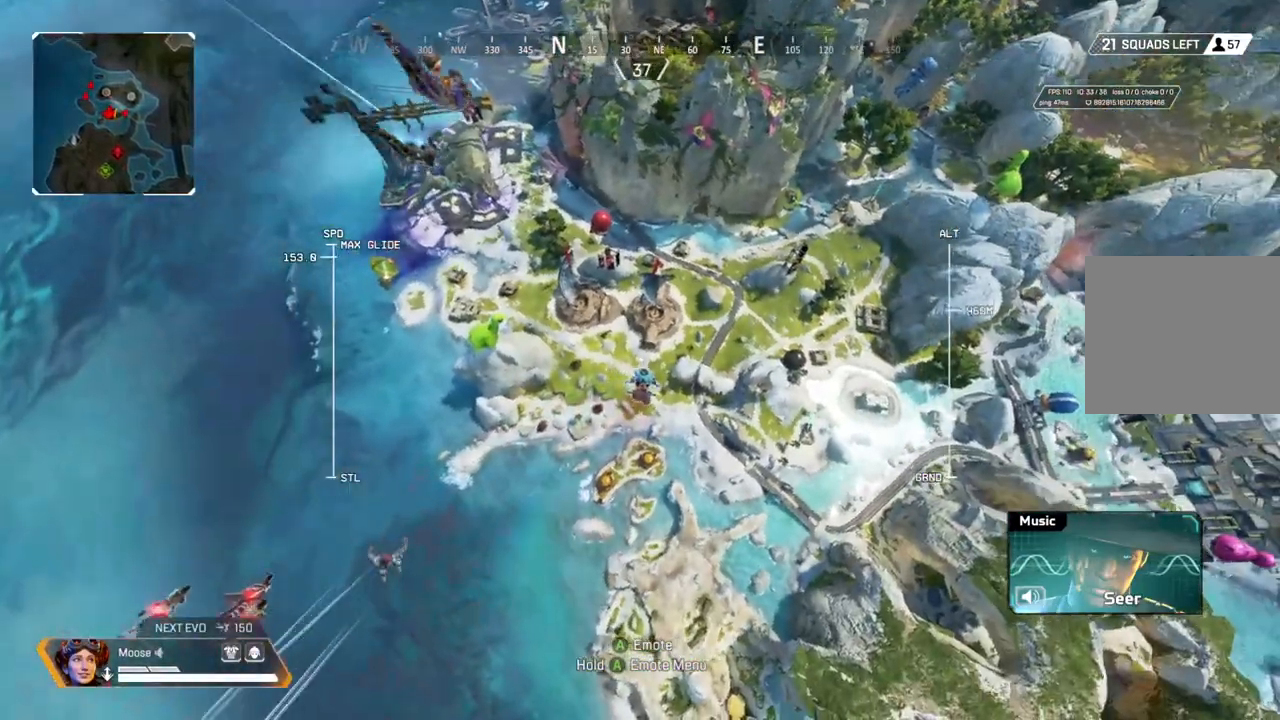
{"buttons": ["R2"], "left_stick": "up", "right_stick": "center", "events": []}
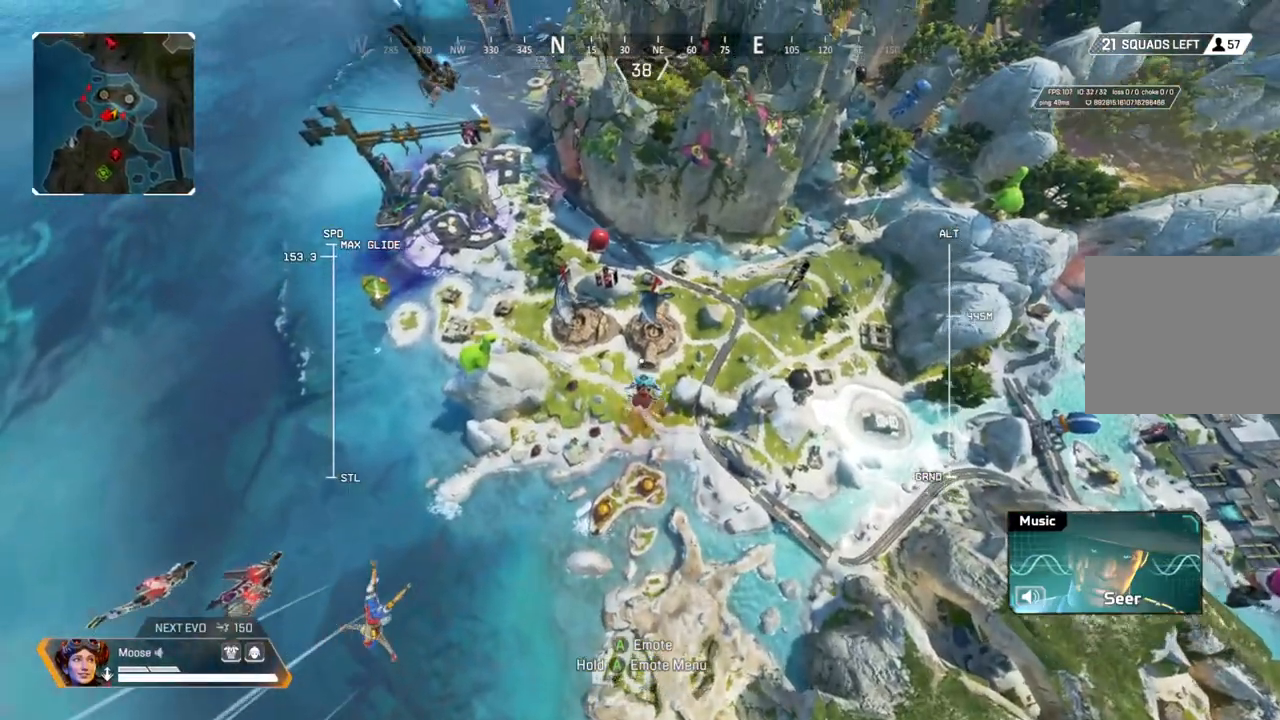
{"buttons": ["R2"], "left_stick": "up", "right_stick": "center", "events": []}
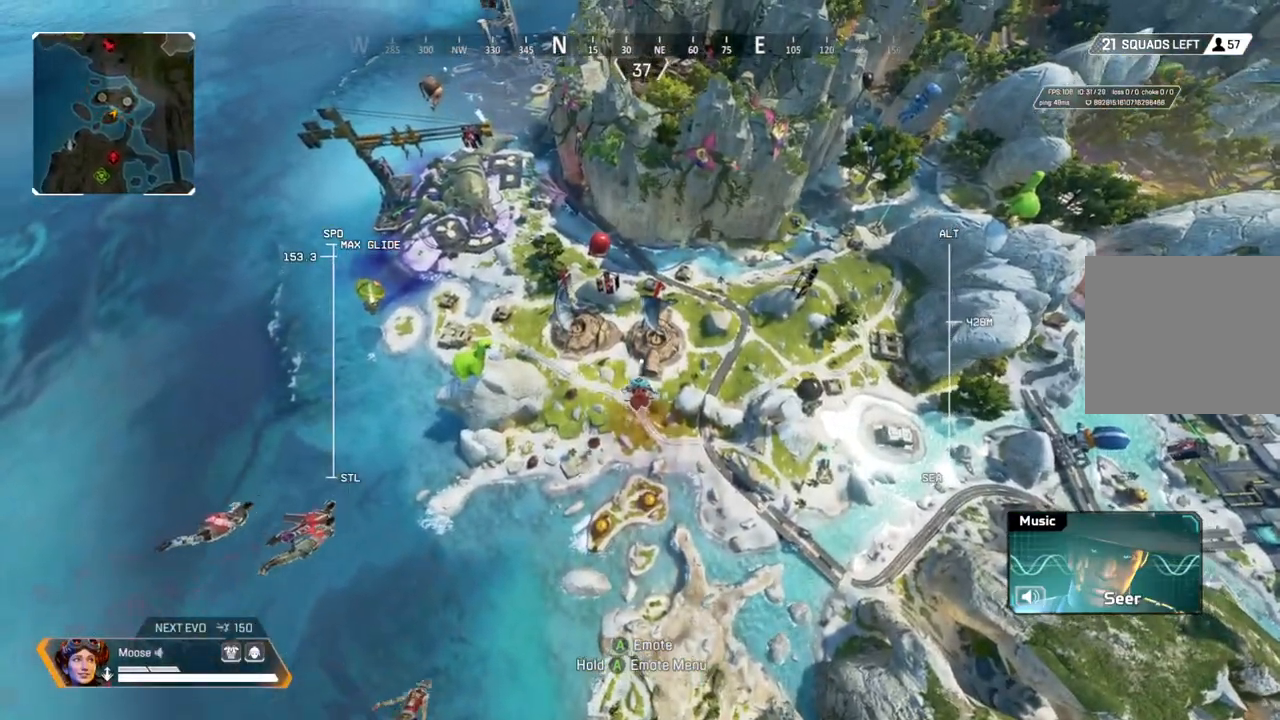
{"buttons": ["R2"], "left_stick": "up", "right_stick": "center", "events": [[233, "right_stick", "up-left"], [300, "right_stick", "center"]]}